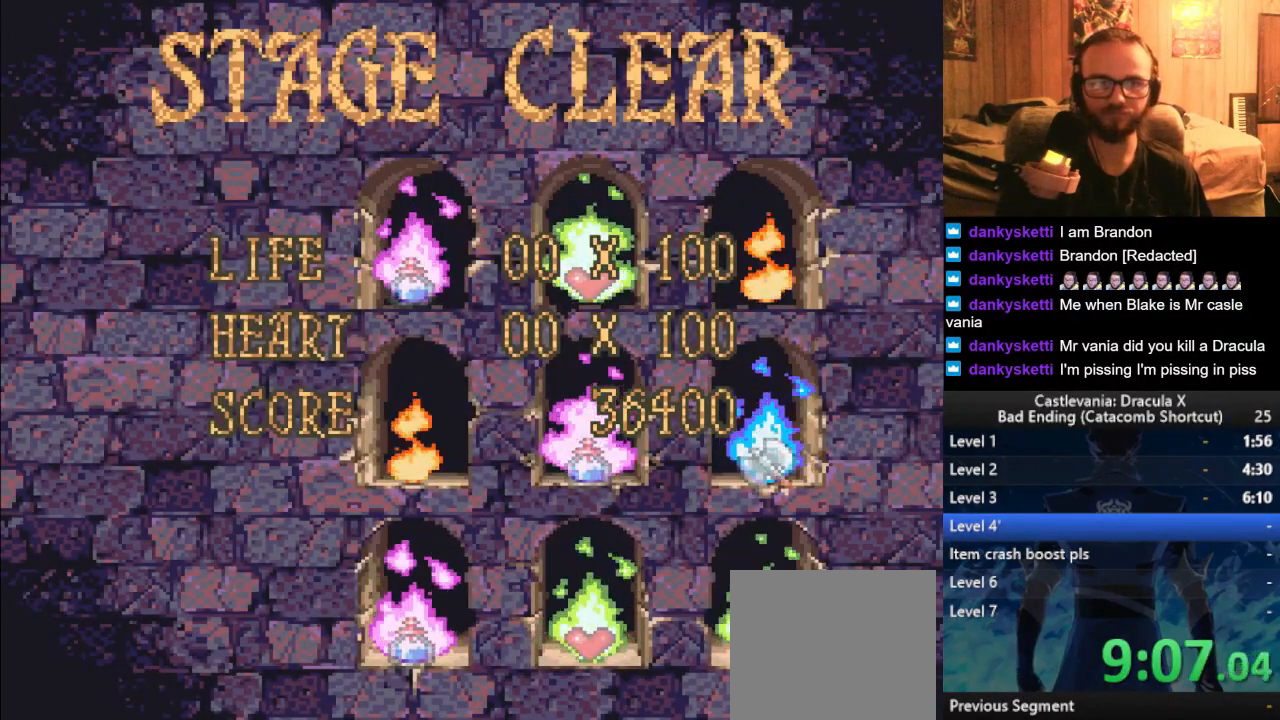
Gameplay with a controller (PlayStation layout); each line is a JSON object with the inputs held at the frame after it. "events" lists button and stick changes between this image and that frame as [ms after this image, input, new state], when the widget could be followed in between.
{"buttons": ["CROSS"], "left_stick": "center", "right_stick": "center", "events": [[17, "CROSS", "down"], [51, "CROSS", "up"], [101, "CROSS", "down"], [134, "CROSS", "up"], [217, "CROSS", "down"], [267, "CROSS", "up"], [301, "CROSS", "down"], [334, "CROSS", "up"], [384, "CROSS", "down"], [418, "CROSS", "up"], [468, "CROSS", "down"]]}
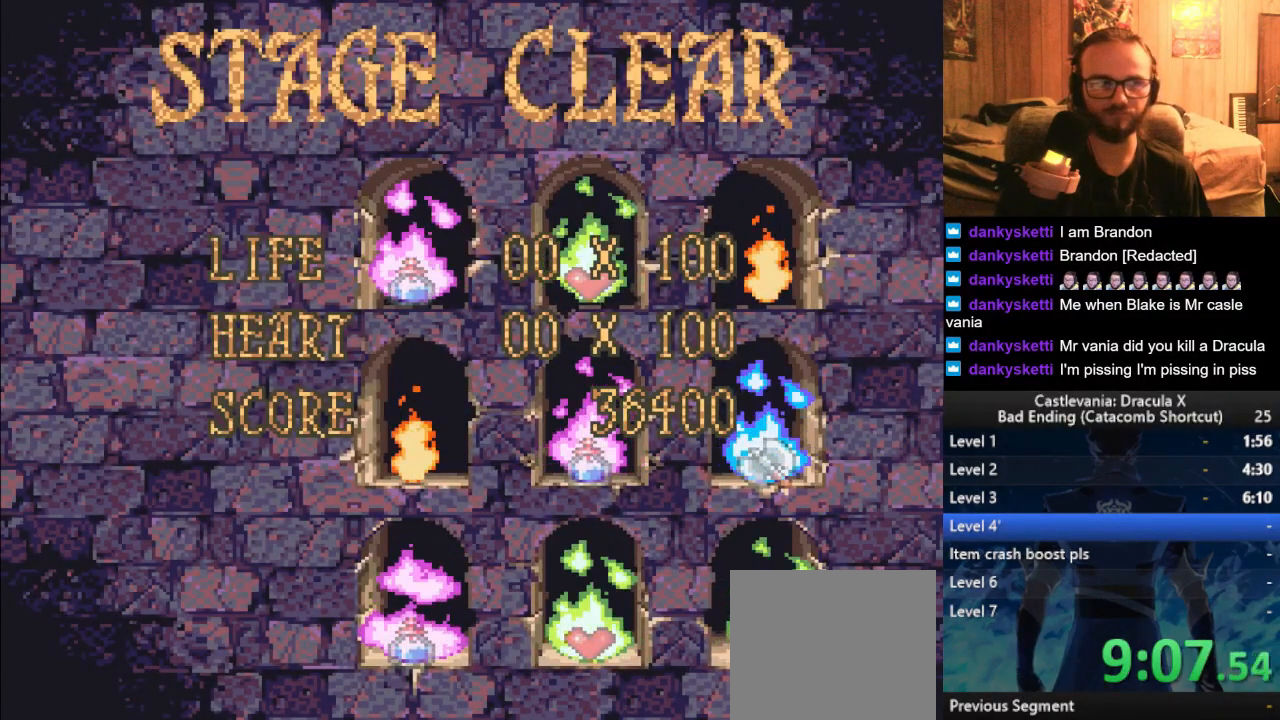
{"buttons": [], "left_stick": "center", "right_stick": "center", "events": [[17, "CROSS", "up"], [50, "CROSS", "down"], [100, "CROSS", "up"], [167, "CROSS", "down"], [217, "CROSS", "up"], [234, "CROSS", "down"], [267, "CROSS", "up"], [334, "CROSS", "down"], [467, "CROSS", "up"]]}
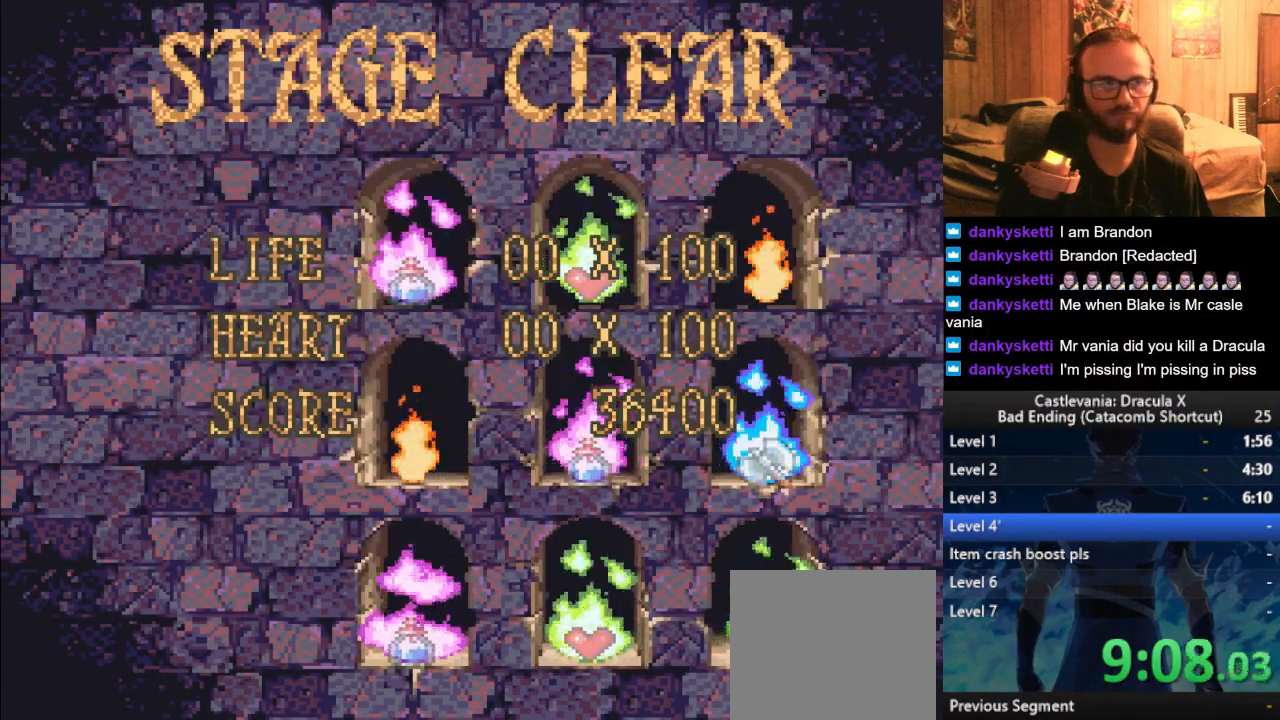
{"buttons": ["CROSS"], "left_stick": "center", "right_stick": "center", "events": [[34, "CROSS", "down"], [101, "CROSS", "up"], [134, "CROSS", "down"], [184, "CROSS", "up"], [234, "CROSS", "down"], [284, "CROSS", "up"], [334, "CROSS", "down"], [367, "CROSS", "up"], [418, "CROSS", "down"], [451, "CROSS", "up"], [501, "CROSS", "down"]]}
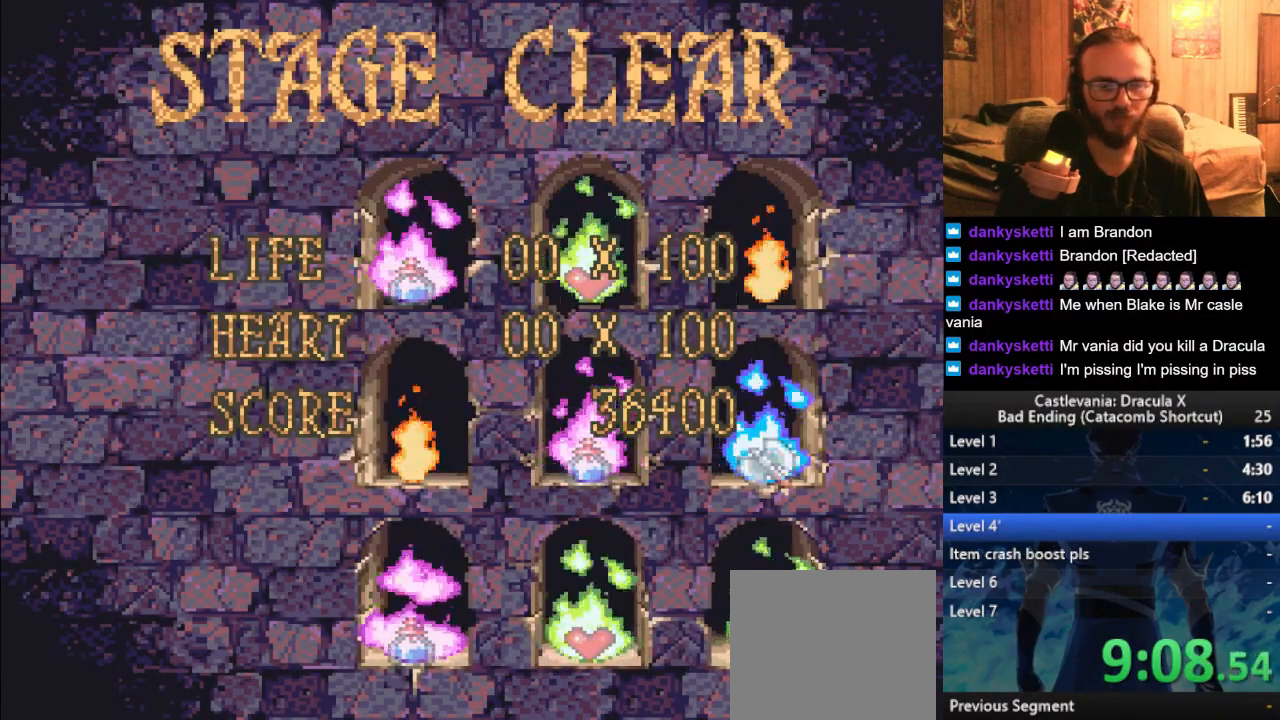
{"buttons": [], "left_stick": "center", "right_stick": "center", "events": [[50, "CROSS", "up"], [100, "CROSS", "down"], [133, "CROSS", "up"], [183, "CROSS", "down"], [234, "CROSS", "up"], [267, "CROSS", "down"], [317, "CROSS", "up"], [367, "CROSS", "down"], [417, "CROSS", "up"], [450, "CROSS", "down"], [500, "CROSS", "up"]]}
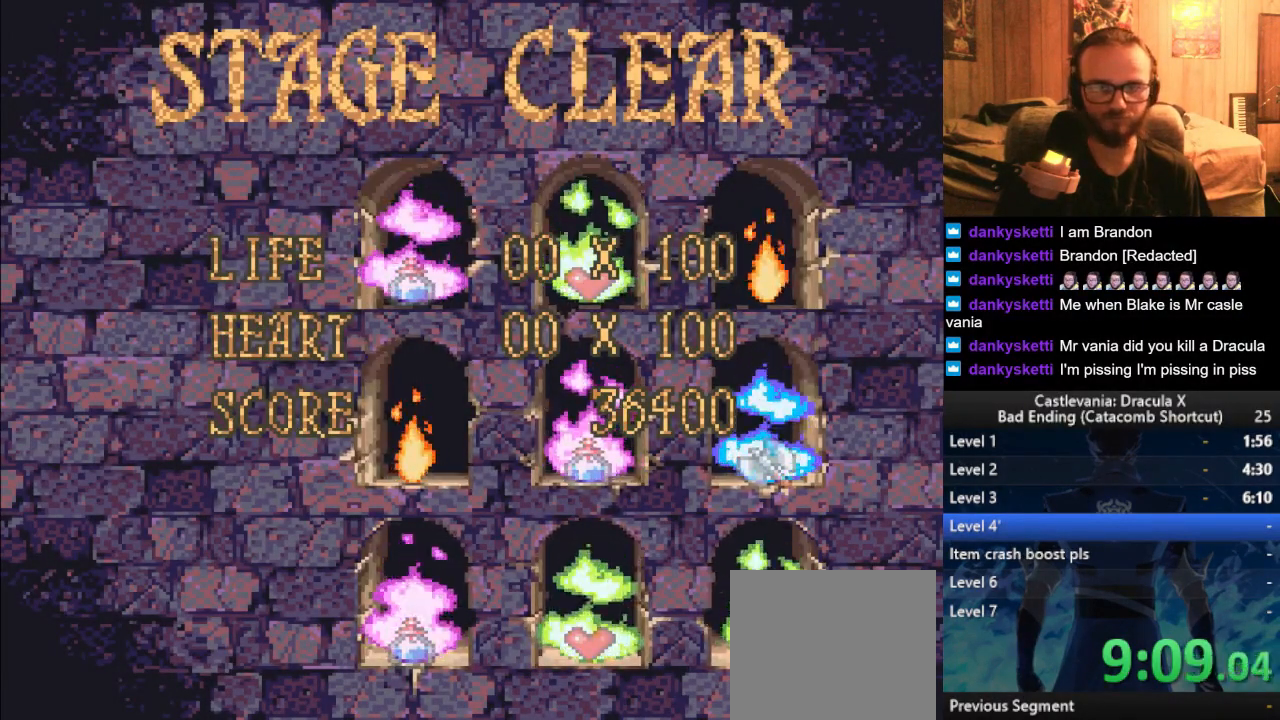
{"buttons": [], "left_stick": "center", "right_stick": "center", "events": [[50, "CROSS", "down"], [101, "CROSS", "up"], [134, "CROSS", "down"], [184, "CROSS", "up"], [217, "CROSS", "down"], [284, "CROSS", "up"], [317, "CROSS", "down"], [367, "CROSS", "up"], [468, "CROSS", "down"], [501, "CROSS", "up"]]}
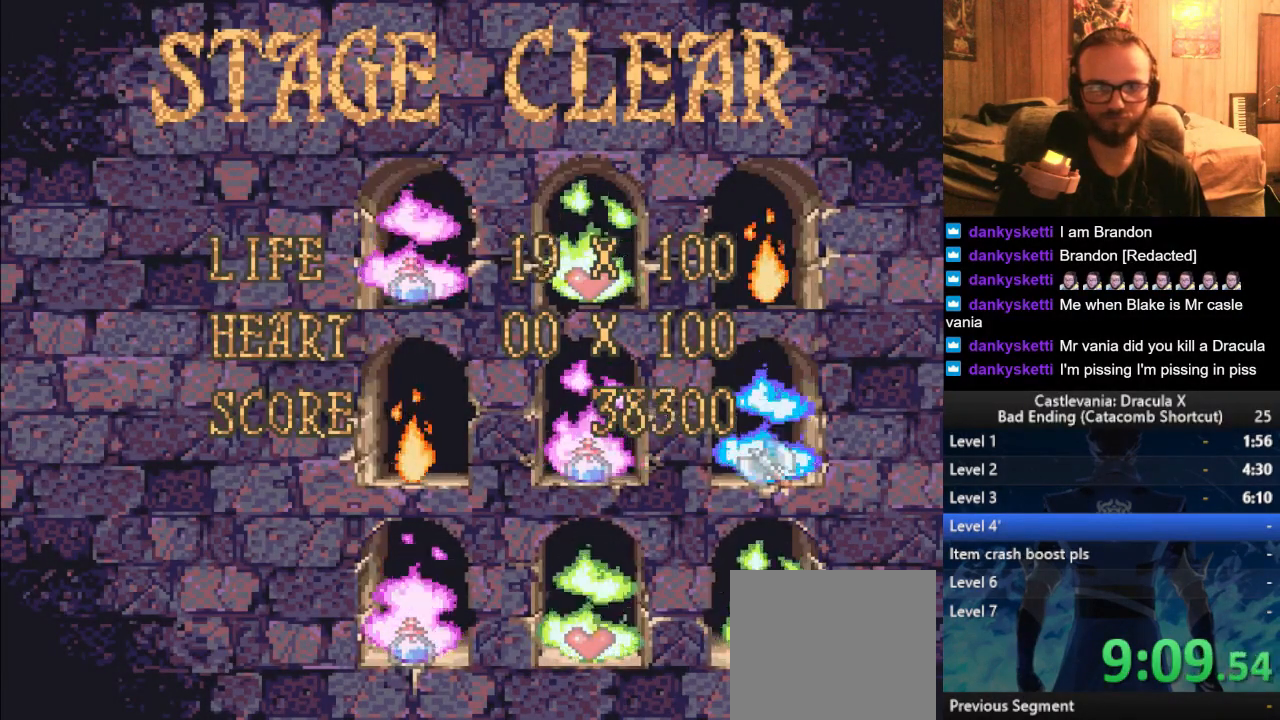
{"buttons": ["CROSS"], "left_stick": "center", "right_stick": "center", "events": [[67, "CROSS", "down"], [117, "CROSS", "up"], [183, "CROSS", "down"], [267, "CROSS", "up"], [334, "CROSS", "down"], [384, "CROSS", "up"], [467, "CROSS", "down"]]}
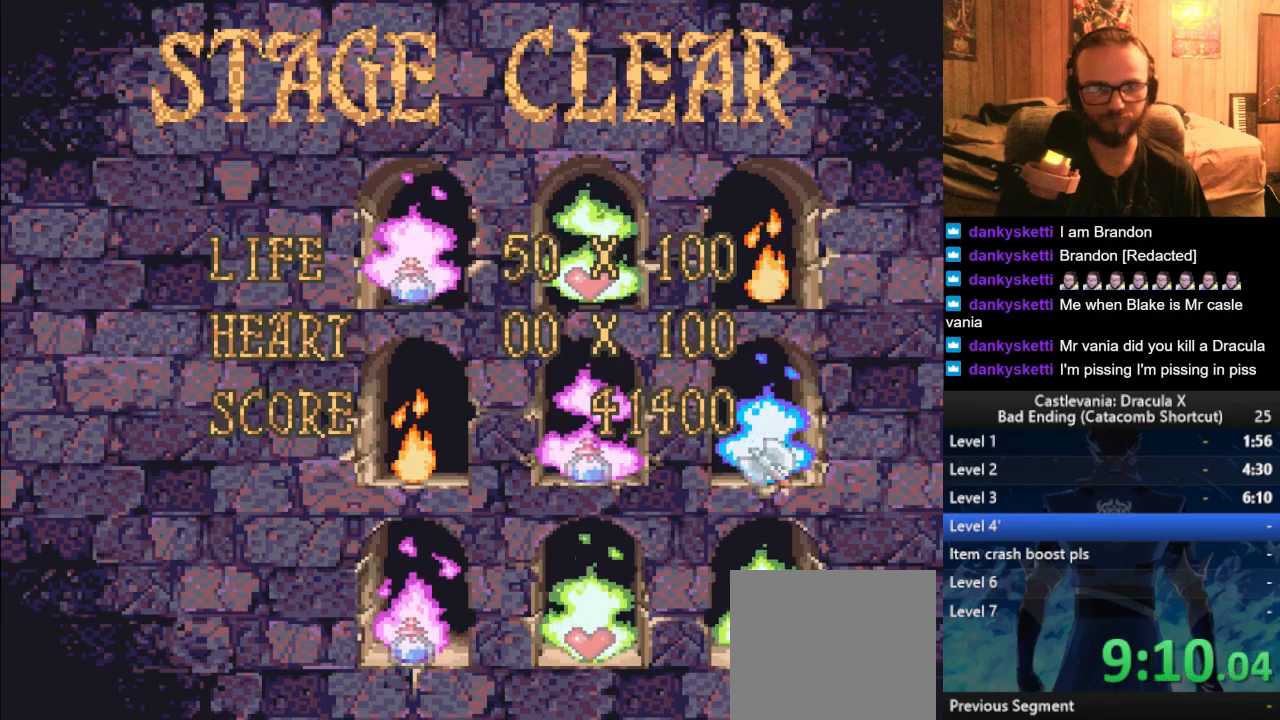
{"buttons": [], "left_stick": "center", "right_stick": "center", "events": [[17, "CROSS", "up"], [84, "CROSS", "down"], [151, "CROSS", "up"], [234, "CROSS", "down"], [284, "CROSS", "up"], [367, "CROSS", "down"], [434, "CROSS", "up"]]}
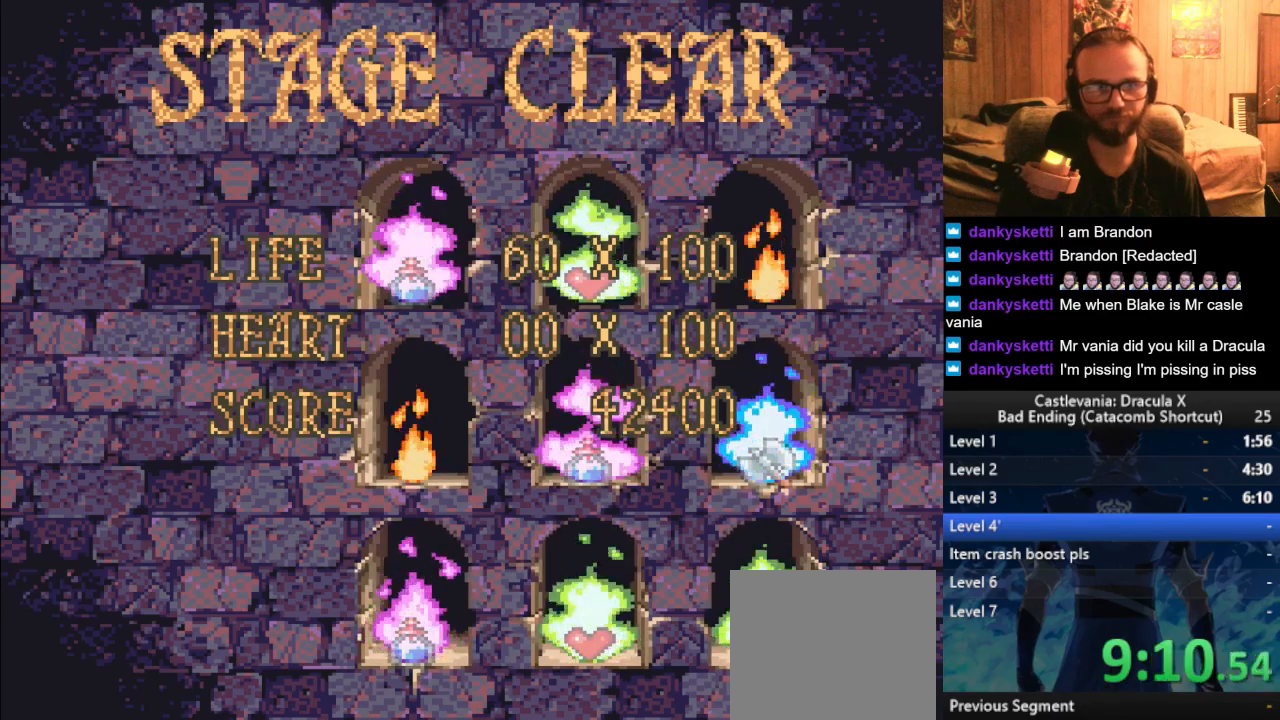
{"buttons": [], "left_stick": "center", "right_stick": "center", "events": [[33, "CROSS", "down"], [83, "CROSS", "up"], [167, "CROSS", "down"], [250, "CROSS", "up"], [317, "CROSS", "down"], [350, "CROSS", "up"], [467, "CROSS", "down"], [500, "CROSS", "up"]]}
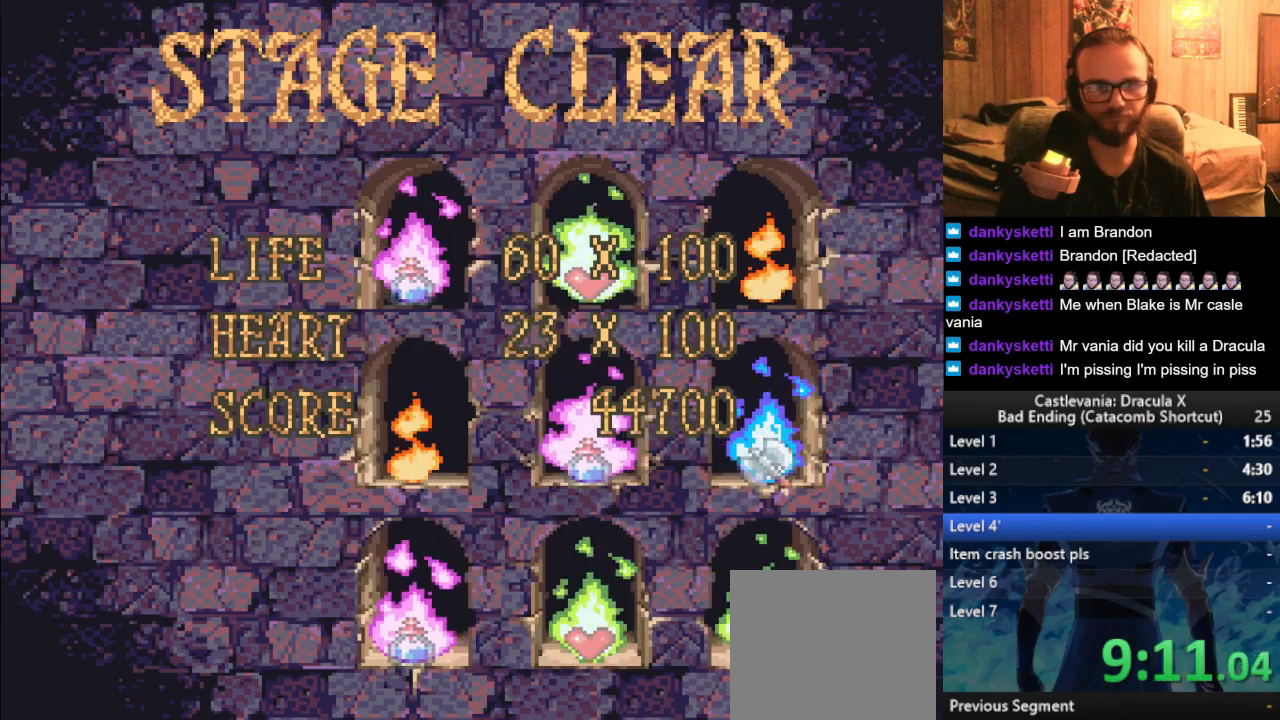
{"buttons": [], "left_stick": "center", "right_stick": "center", "events": [[117, "CROSS", "down"], [317, "CROSS", "up"], [401, "CROSS", "down"], [484, "CROSS", "up"]]}
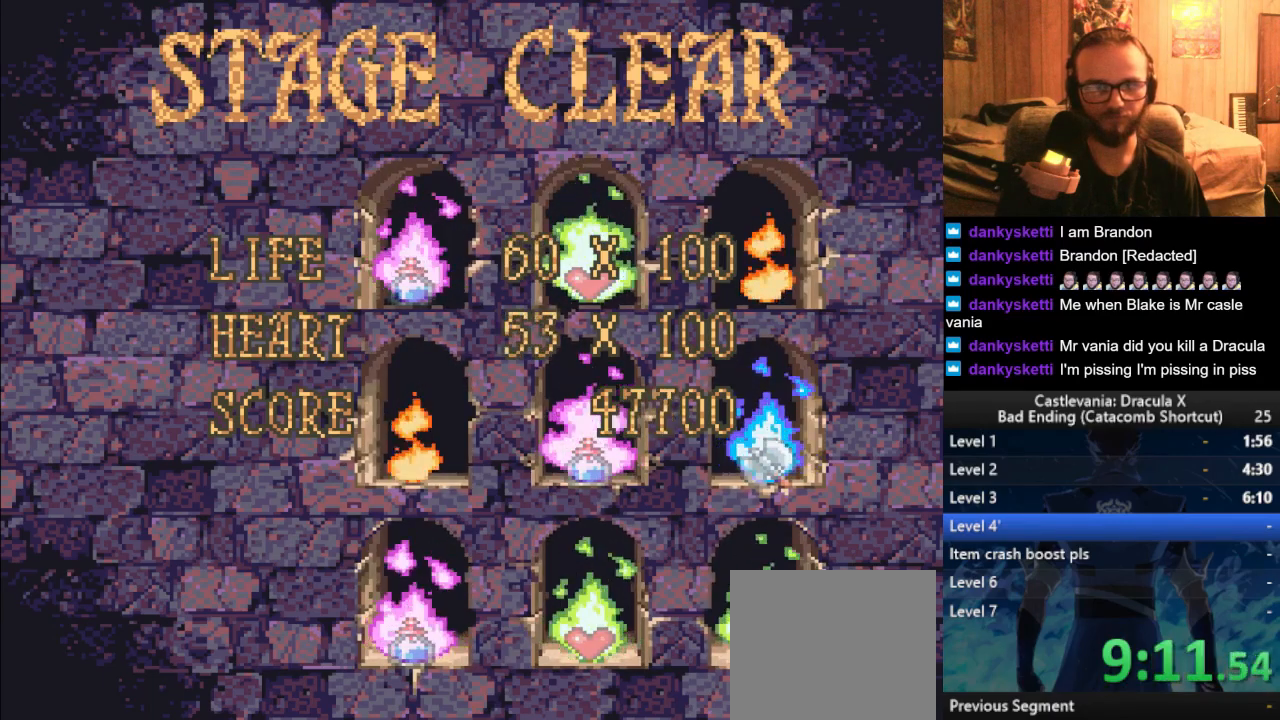
{"buttons": [], "left_stick": "center", "right_stick": "center", "events": [[50, "CROSS", "down"], [150, "CROSS", "up"], [217, "CROSS", "down"], [334, "CROSS", "up"], [400, "CROSS", "down"], [484, "CROSS", "up"]]}
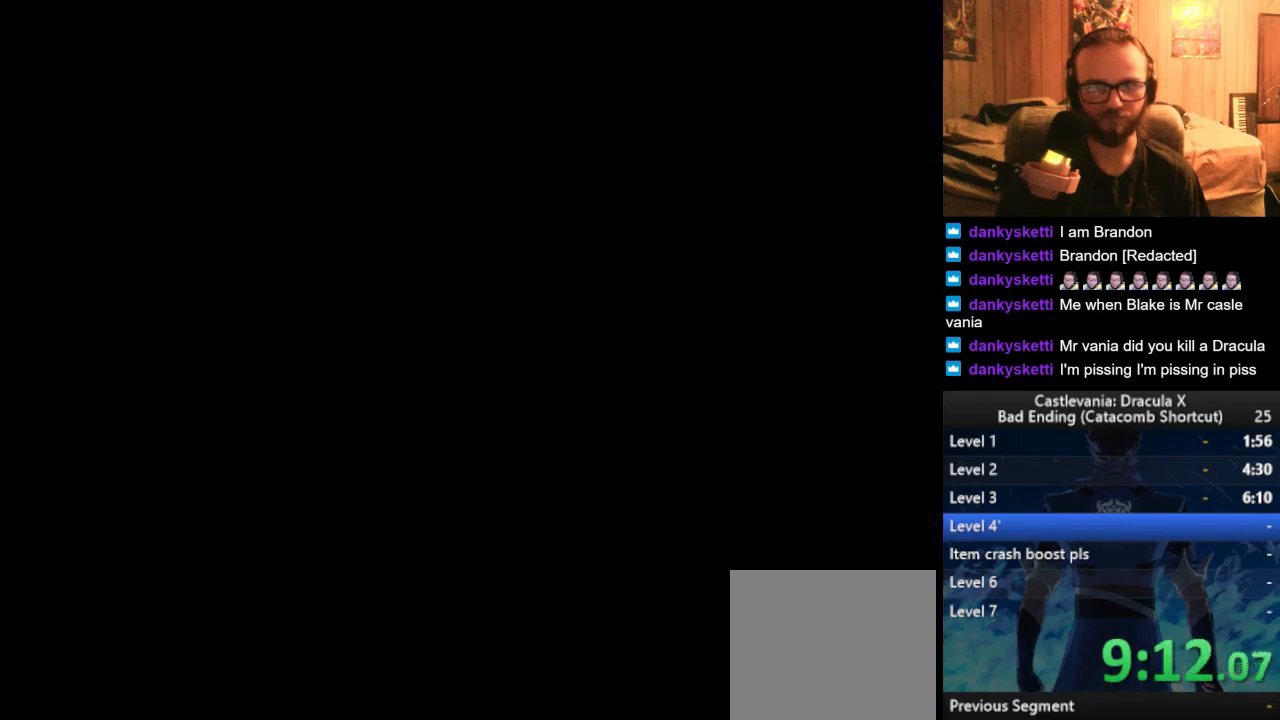
{"buttons": [], "left_stick": "center", "right_stick": "center", "events": []}
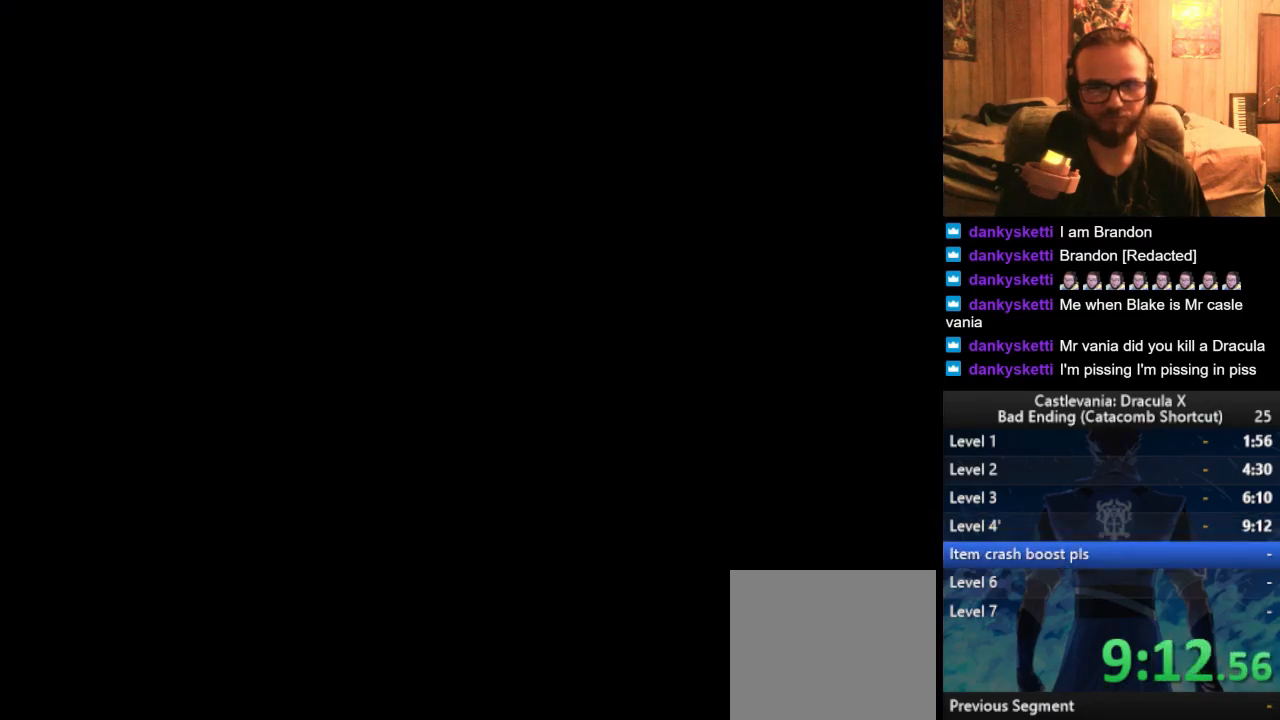
{"buttons": [], "left_stick": "center", "right_stick": "center", "events": []}
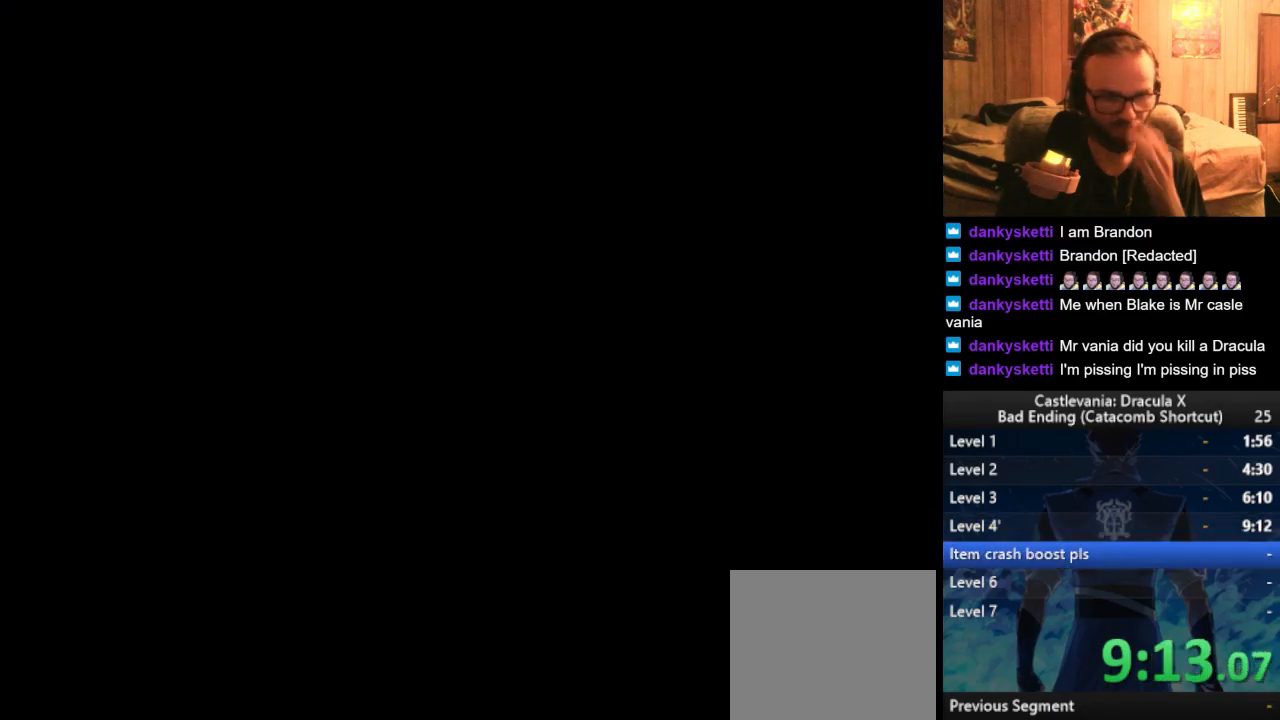
{"buttons": ["CROSS"], "left_stick": "center", "right_stick": "center", "events": [[67, "CROSS", "down"], [134, "CROSS", "up"], [217, "CROSS", "down"], [251, "CROSS", "up"], [351, "CROSS", "down"], [434, "CROSS", "up"], [501, "CROSS", "down"]]}
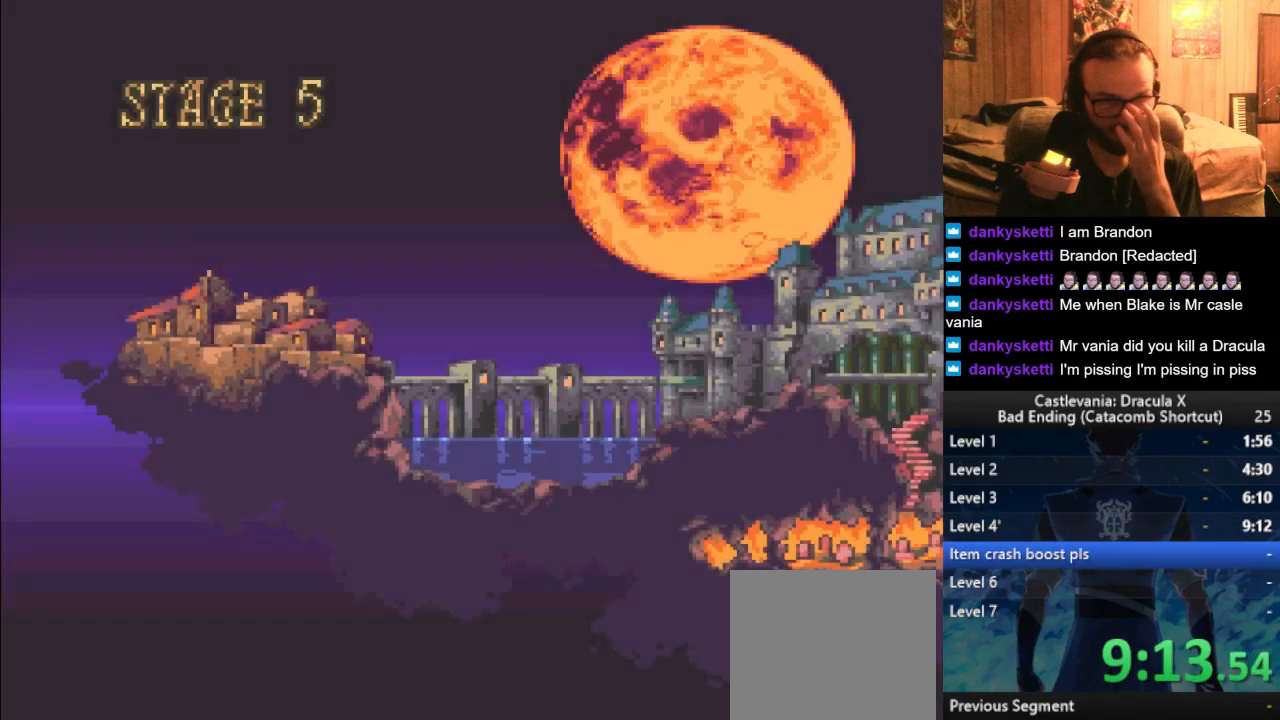
{"buttons": ["CROSS"], "left_stick": "center", "right_stick": "center", "events": [[67, "CROSS", "up"], [150, "CROSS", "down"], [234, "CROSS", "up"], [300, "CROSS", "down"], [384, "CROSS", "up"], [450, "CROSS", "down"]]}
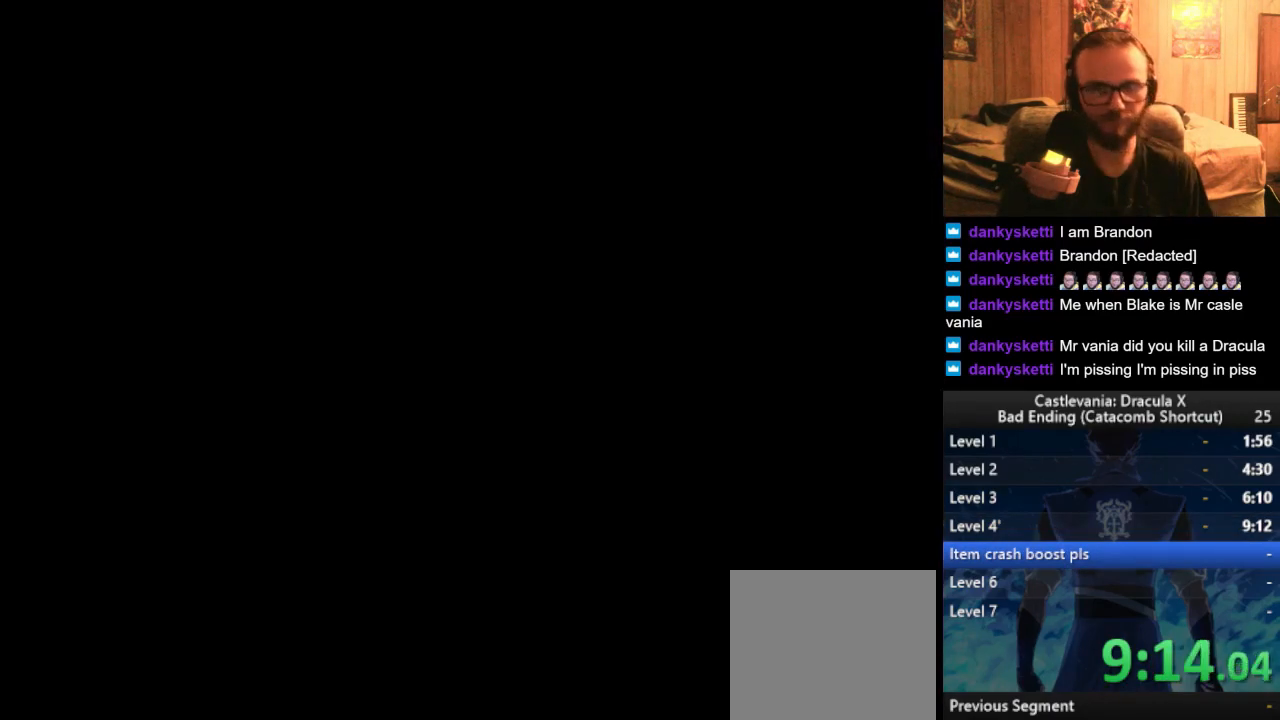
{"buttons": [], "left_stick": "center", "right_stick": "center", "events": [[67, "CROSS", "up"]]}
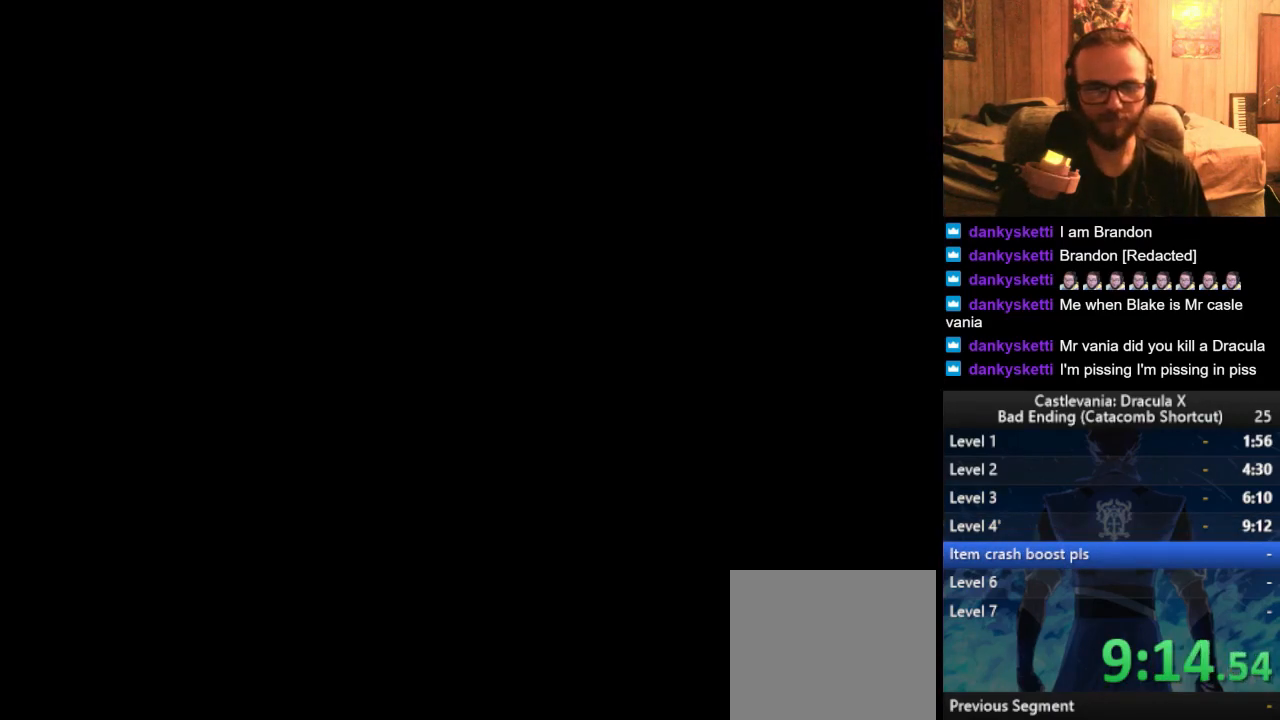
{"buttons": [], "left_stick": "center", "right_stick": "center", "events": []}
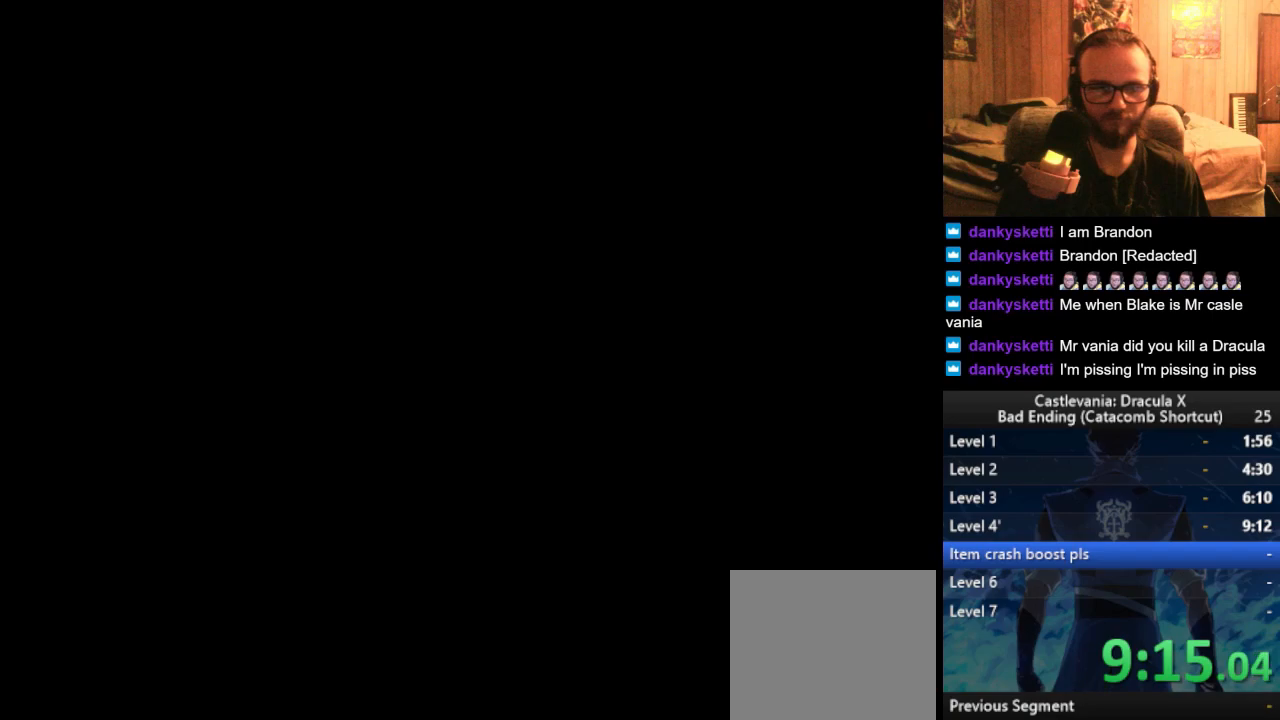
{"buttons": [], "left_stick": "right", "right_stick": "center", "events": [[134, "CROSS", "down"], [167, "CROSS", "up"], [167, "left_stick", "right"], [251, "CROSS", "down"], [317, "CROSS", "up"], [418, "CROSS", "down"], [434, "CROSS", "up"]]}
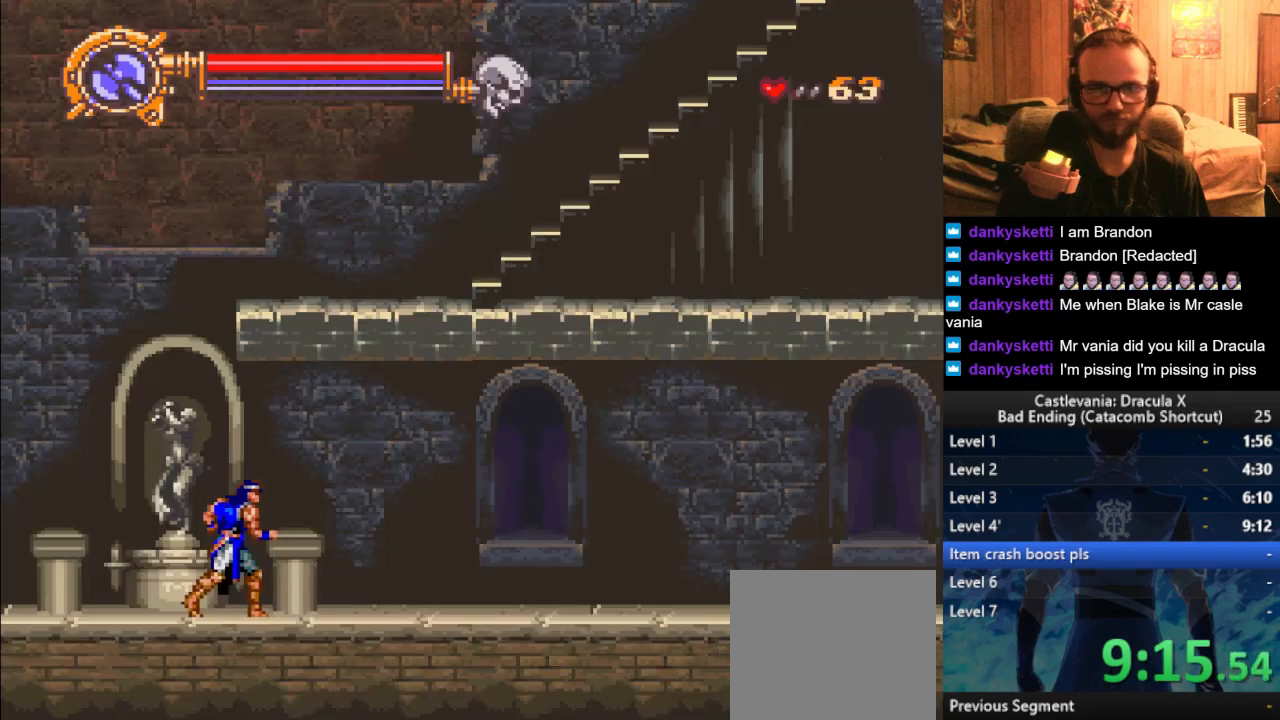
{"buttons": [], "left_stick": "right", "right_stick": "center", "events": [[67, "left_stick", "center"], [217, "left_stick", "right"], [350, "TRIANGLE", "down"], [417, "TRIANGLE", "up"]]}
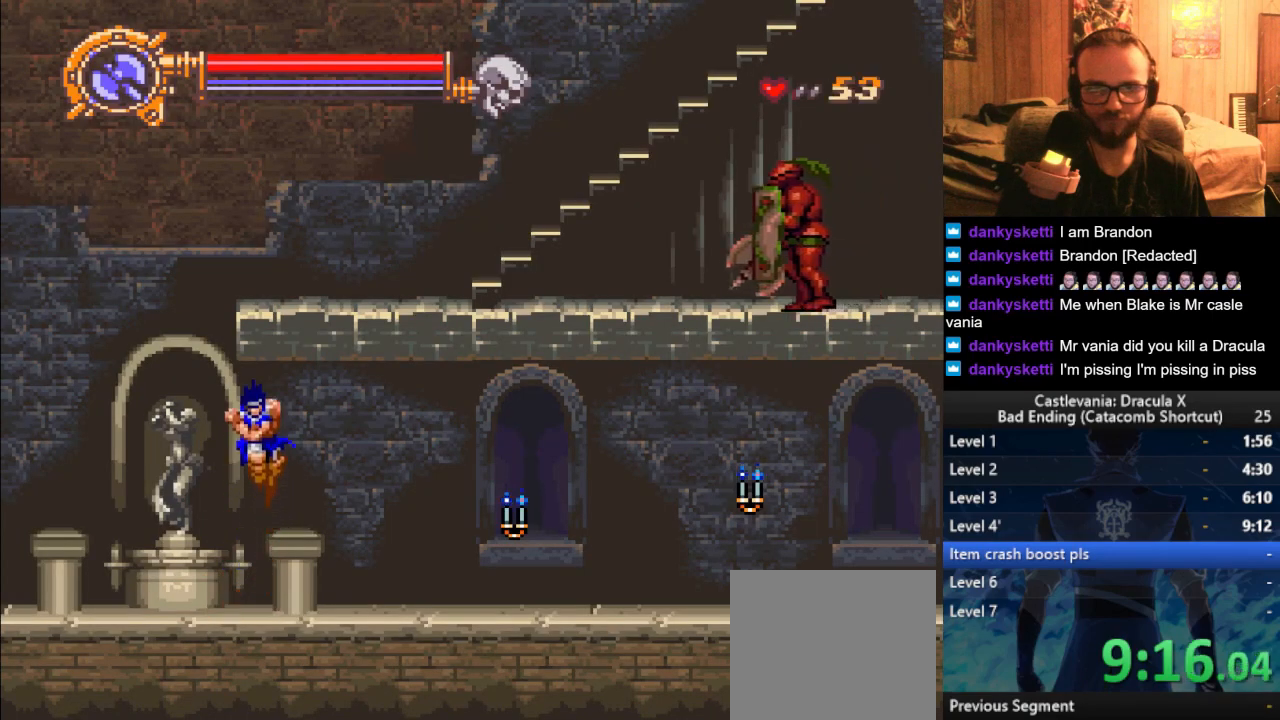
{"buttons": [], "left_stick": "center", "right_stick": "center", "events": [[267, "left_stick", "center"]]}
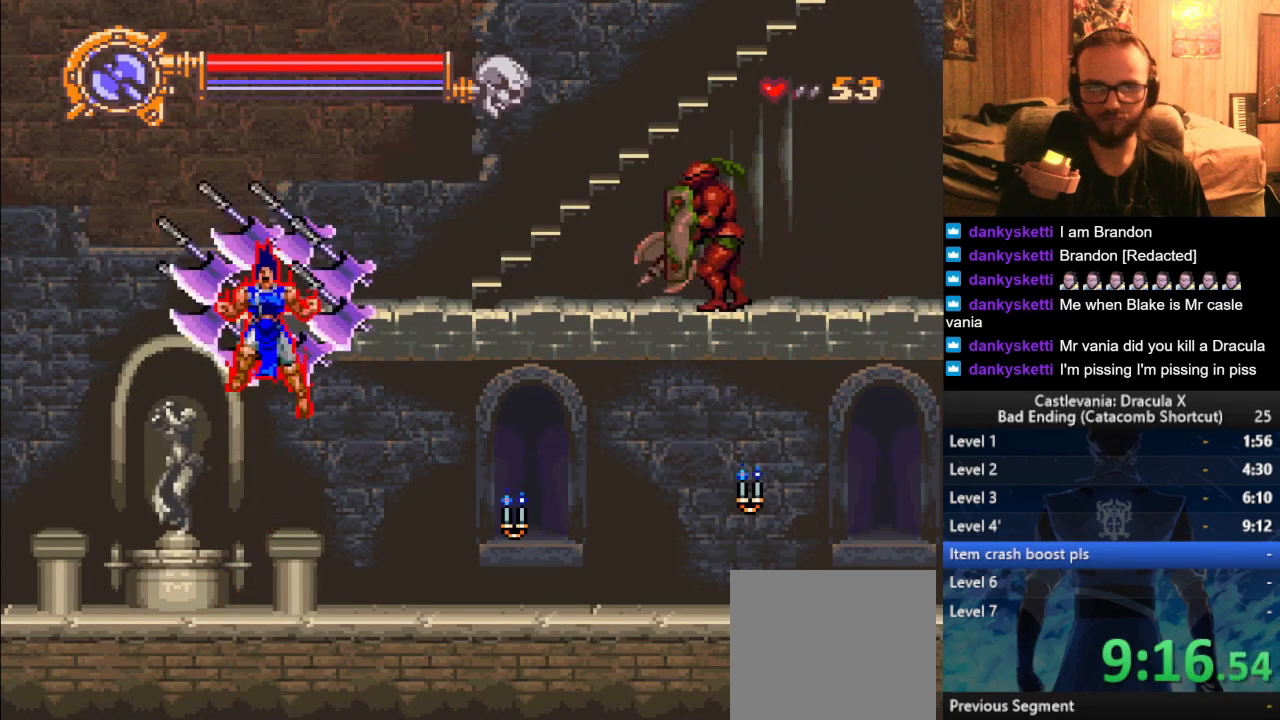
{"buttons": [], "left_stick": "center", "right_stick": "center", "events": []}
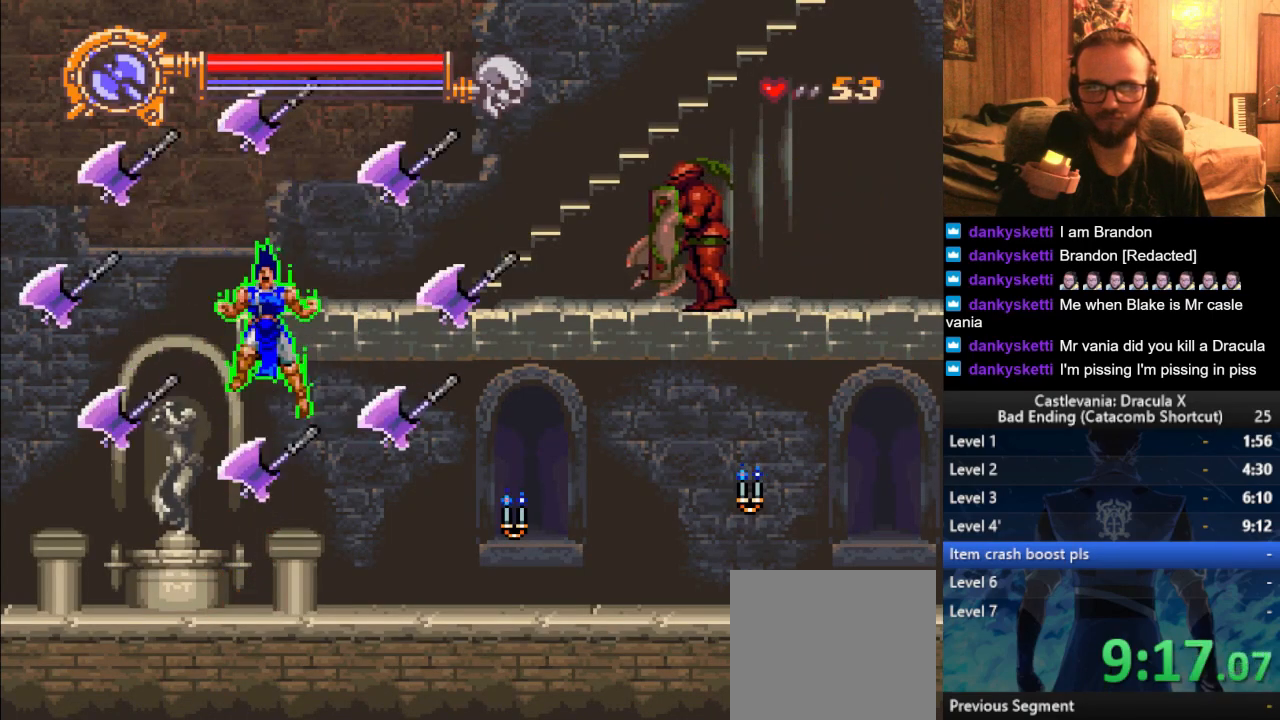
{"buttons": [], "left_stick": "center", "right_stick": "center", "events": []}
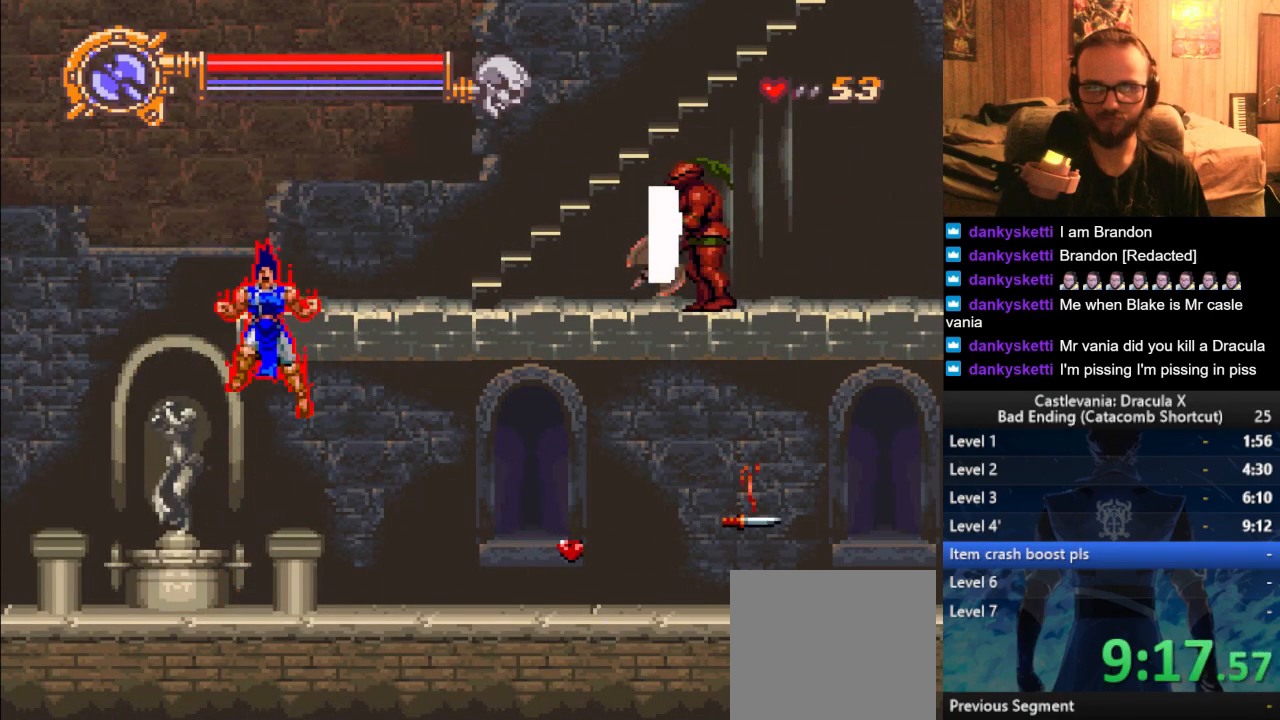
{"buttons": [], "left_stick": "center", "right_stick": "center", "events": []}
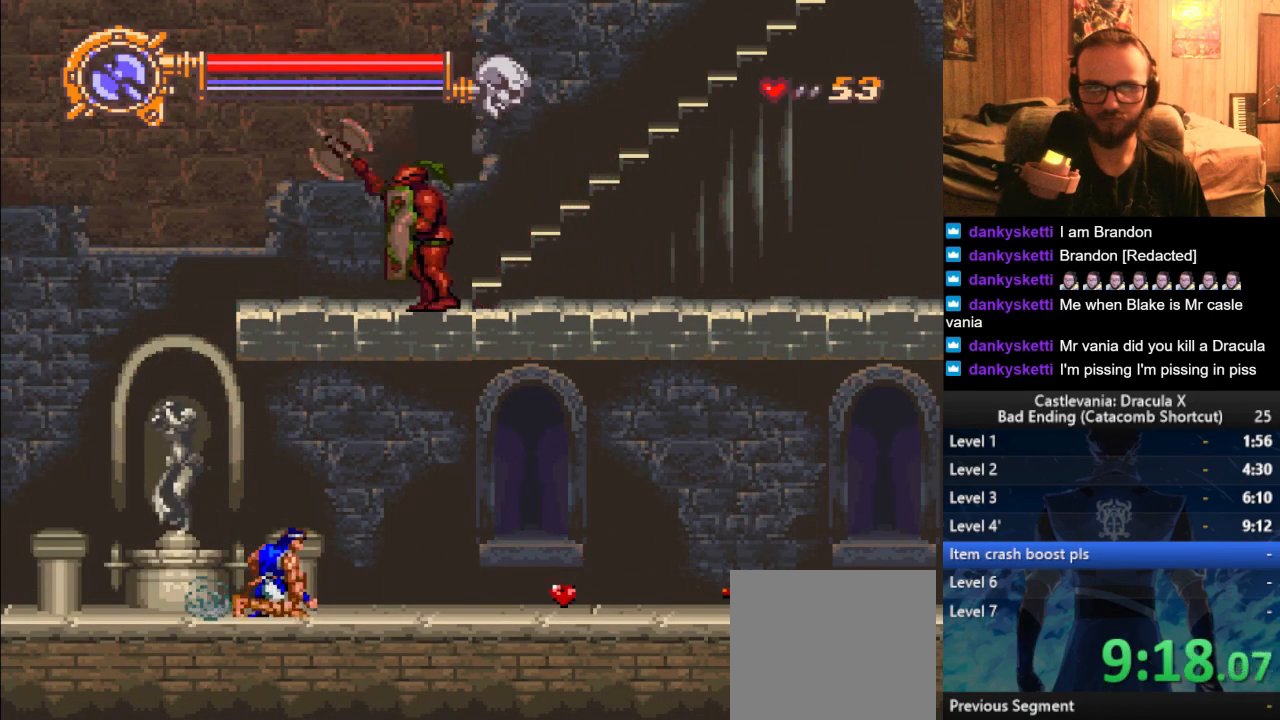
{"buttons": ["CROSS"], "left_stick": "center", "right_stick": "center", "events": [[167, "CROSS", "down"], [267, "CROSS", "up"], [317, "CROSS", "down"], [401, "CROSS", "up"], [468, "CROSS", "down"]]}
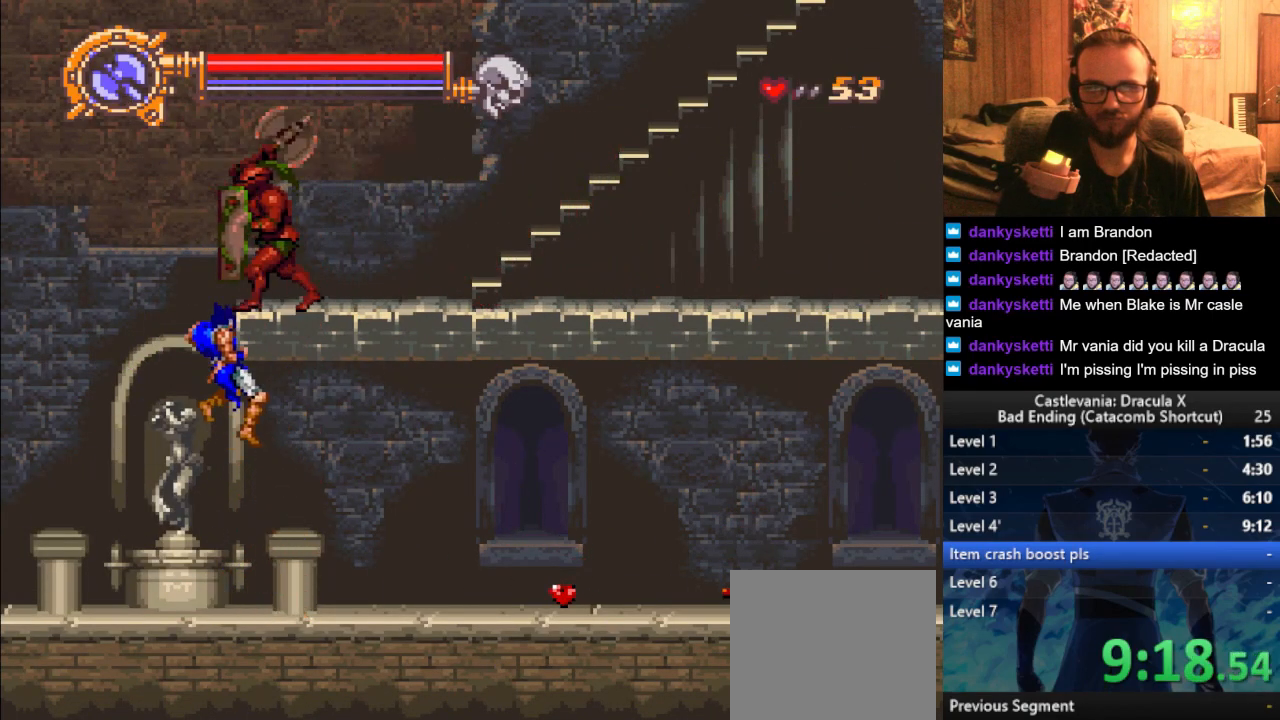
{"buttons": [], "left_stick": "right", "right_stick": "center", "events": [[284, "left_stick", "right"], [417, "CROSS", "up"]]}
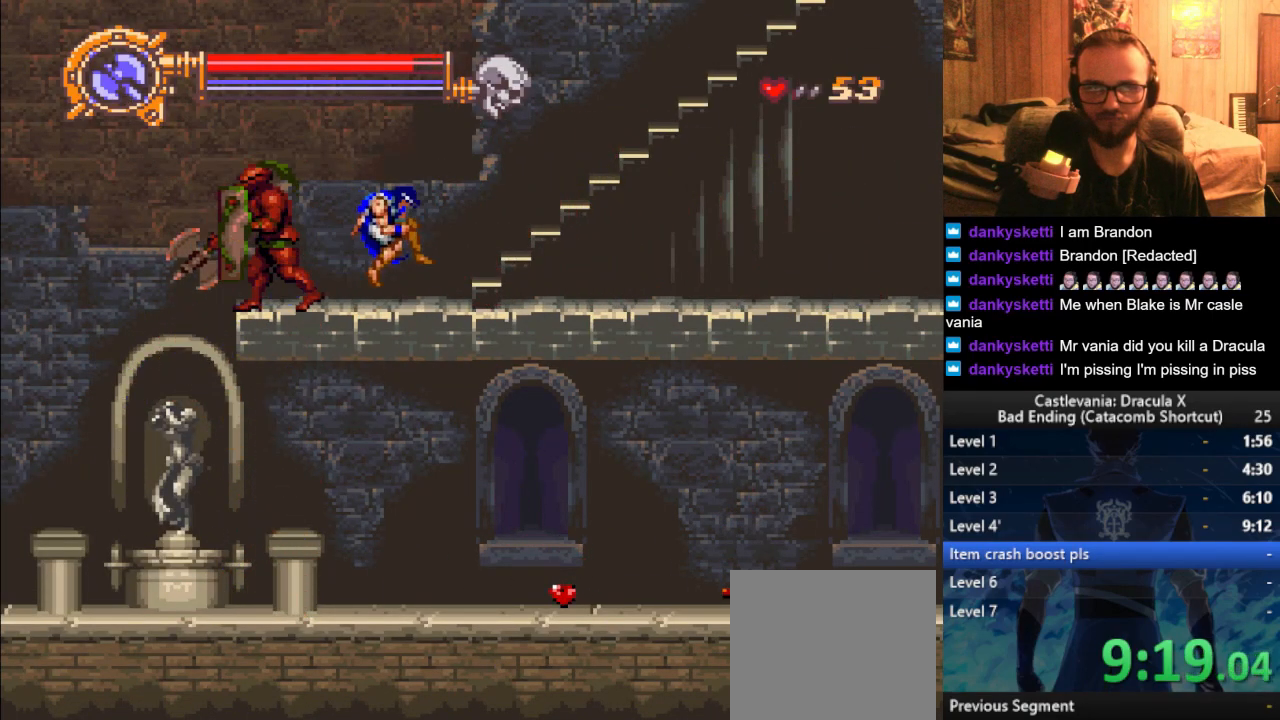
{"buttons": [], "left_stick": "right", "right_stick": "center", "events": [[251, "CROSS", "down"], [317, "CROSS", "up"], [401, "CROSS", "down"], [468, "CROSS", "up"]]}
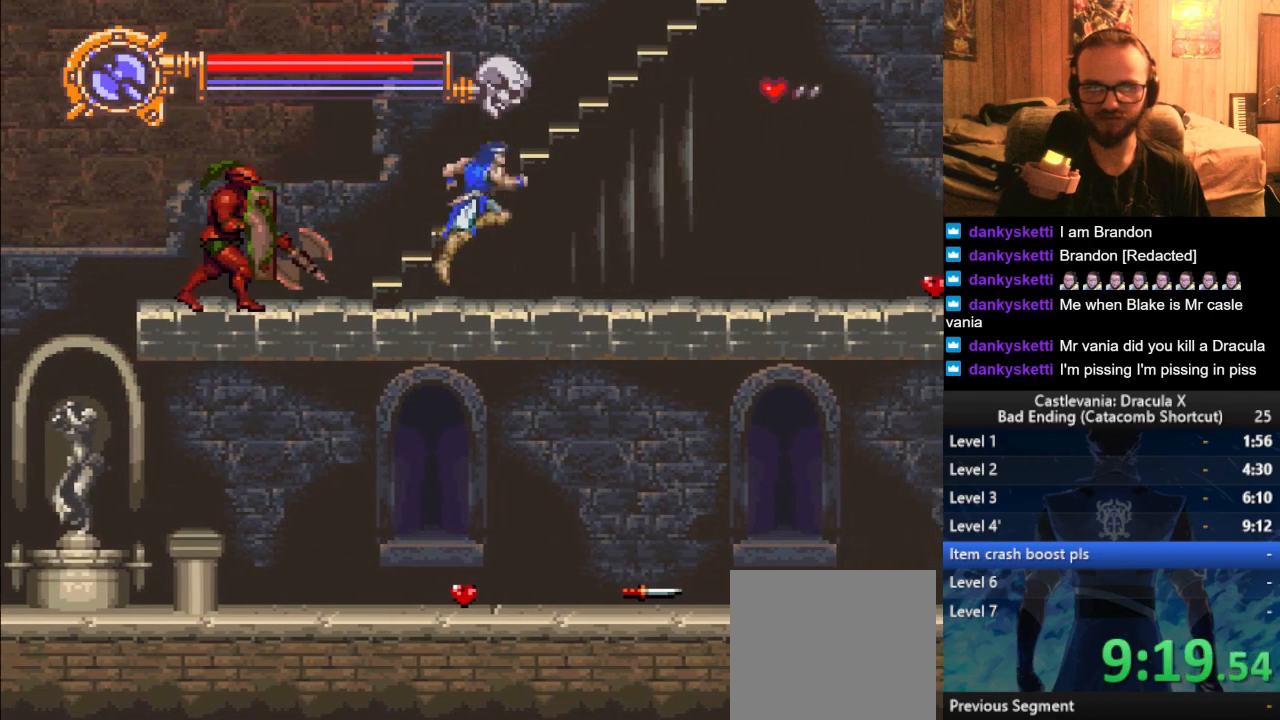
{"buttons": [], "left_stick": "up", "right_stick": "center", "events": [[50, "left_stick", "up"], [200, "CROSS", "down"], [267, "CROSS", "up"]]}
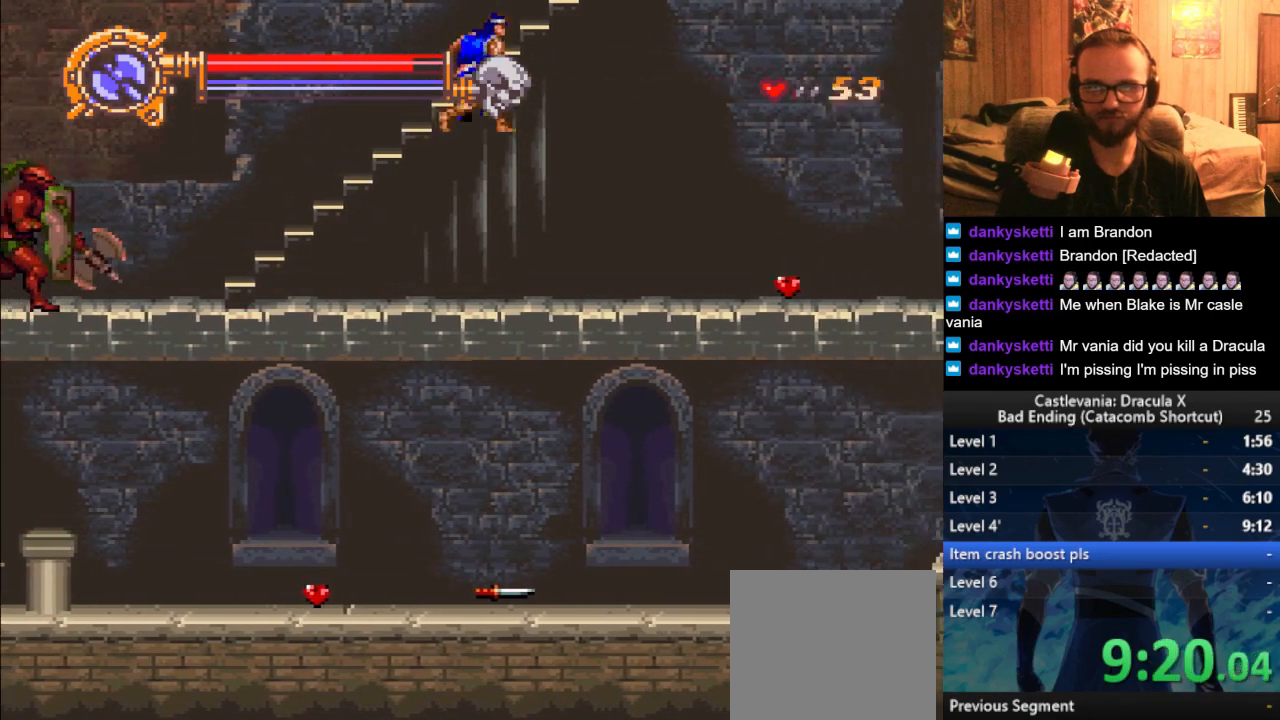
{"buttons": ["CROSS"], "left_stick": "up-left", "right_stick": "center", "events": [[217, "left_stick", "up-left"], [400, "CROSS", "down"]]}
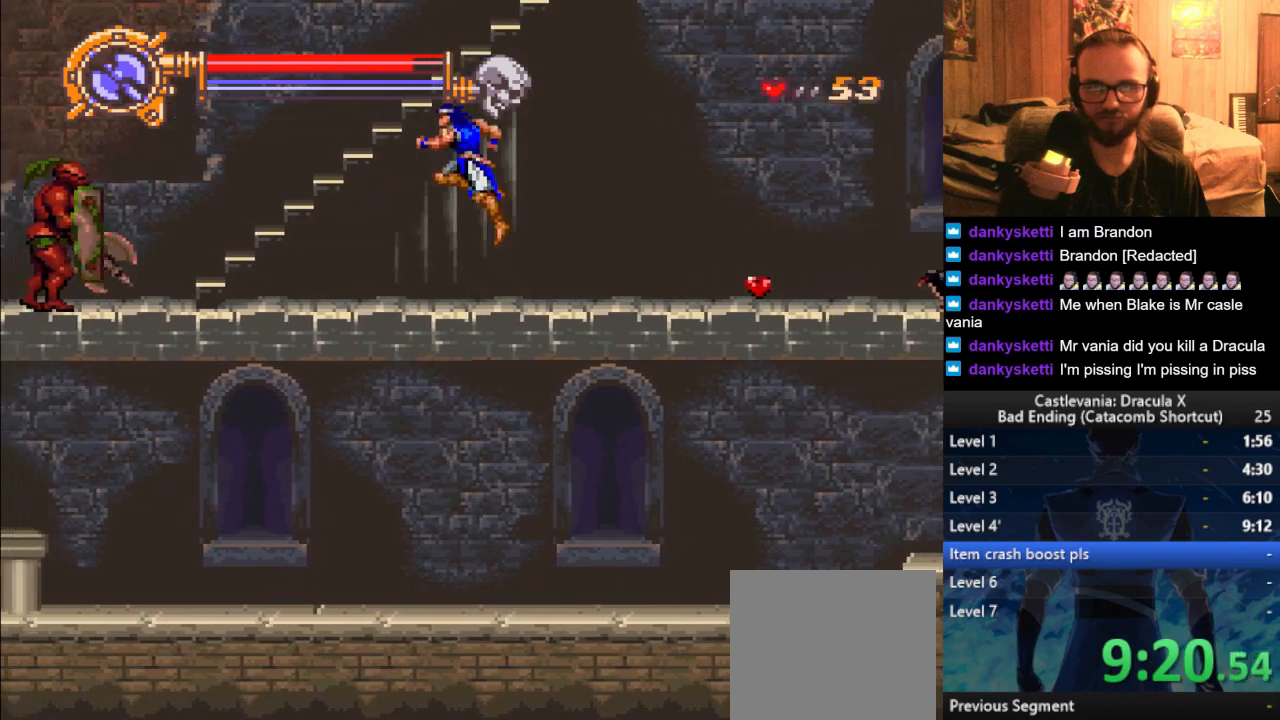
{"buttons": [], "left_stick": "up-right", "right_stick": "center", "events": [[50, "CROSS", "up"], [117, "left_stick", "up-right"]]}
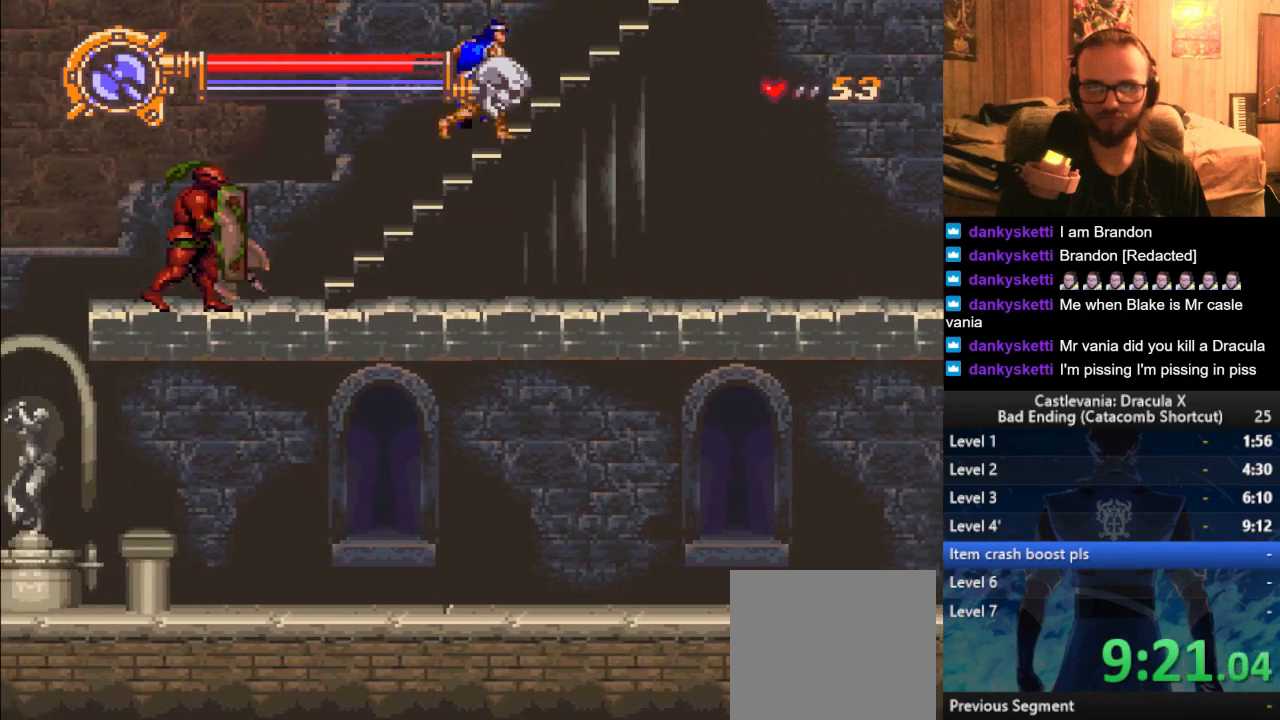
{"buttons": [], "left_stick": "right", "right_stick": "center", "events": [[450, "left_stick", "right"]]}
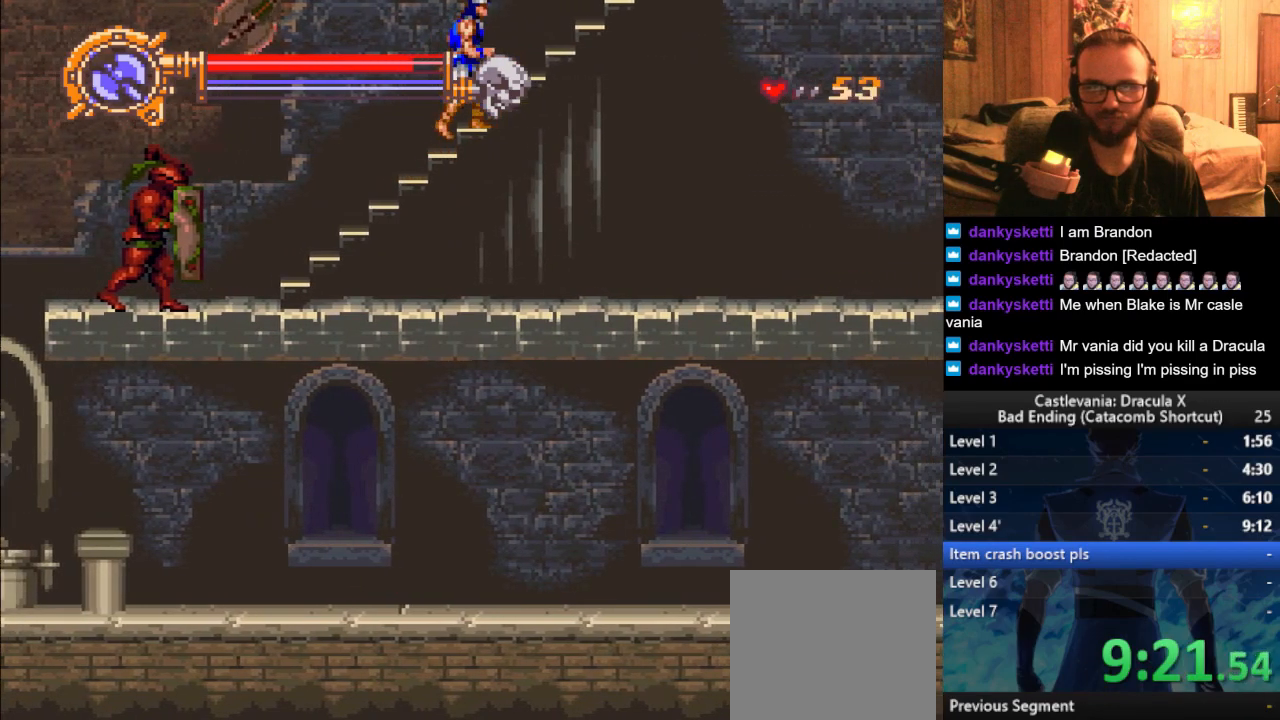
{"buttons": [], "left_stick": "right", "right_stick": "center", "events": []}